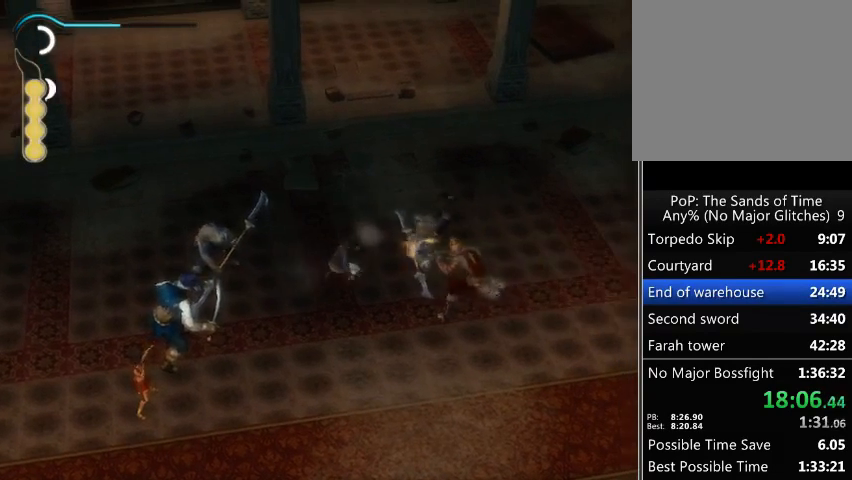
Gameplay with a controller (Xbox layout); each line is a JSON object with the inputs held at the frame after it. "events" lists button and stick changes between this image and that frame as [ms after this image, input, new state], when the widget could be followed in between. Not read: L3 R3.
{"buttons": [], "left_stick": "up-right", "right_stick": "center", "events": [[100, "Y", "down"], [167, "Y", "up"], [233, "Y", "down"], [300, "Y", "up"], [400, "Y", "down"], [433, "Y", "up"]]}
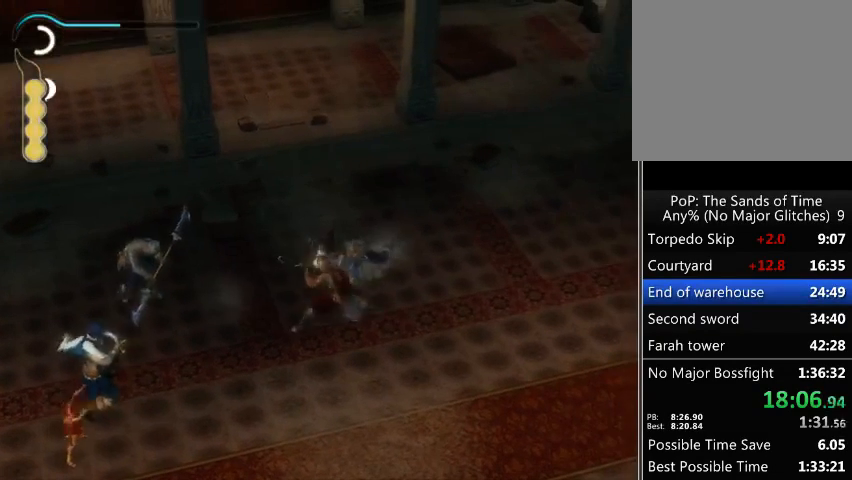
{"buttons": [], "left_stick": "center", "right_stick": "center", "events": [[33, "Y", "down"], [67, "Y", "up"], [367, "left_stick", "center"]]}
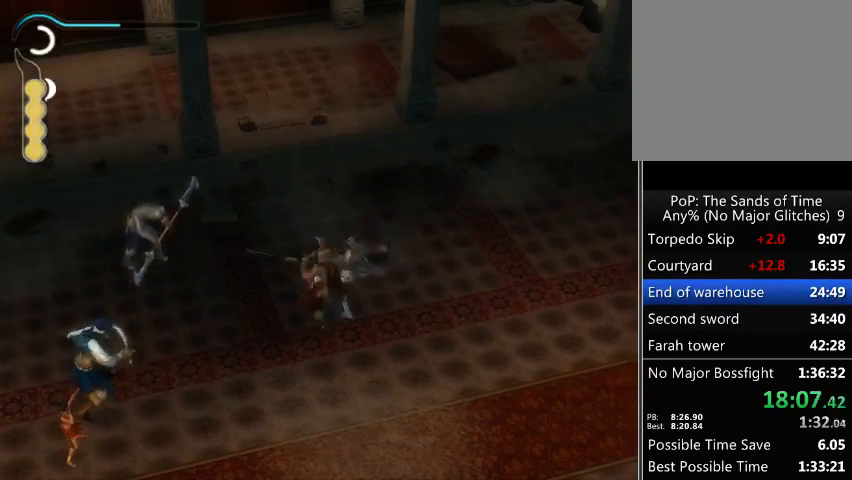
{"buttons": [], "left_stick": "center", "right_stick": "center", "events": []}
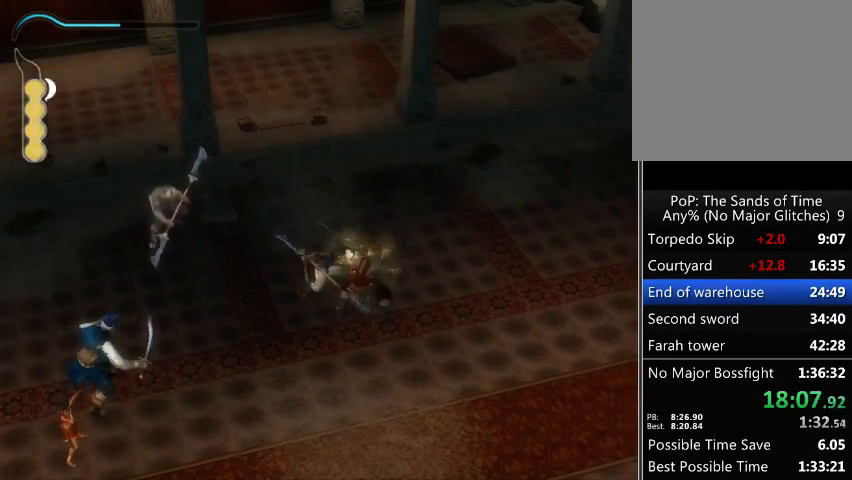
{"buttons": [], "left_stick": "center", "right_stick": "center", "events": []}
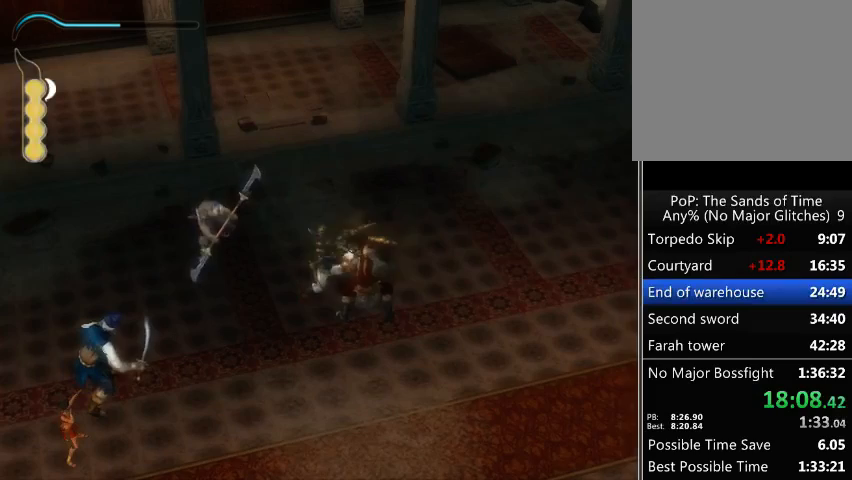
{"buttons": [], "left_stick": "center", "right_stick": "center", "events": []}
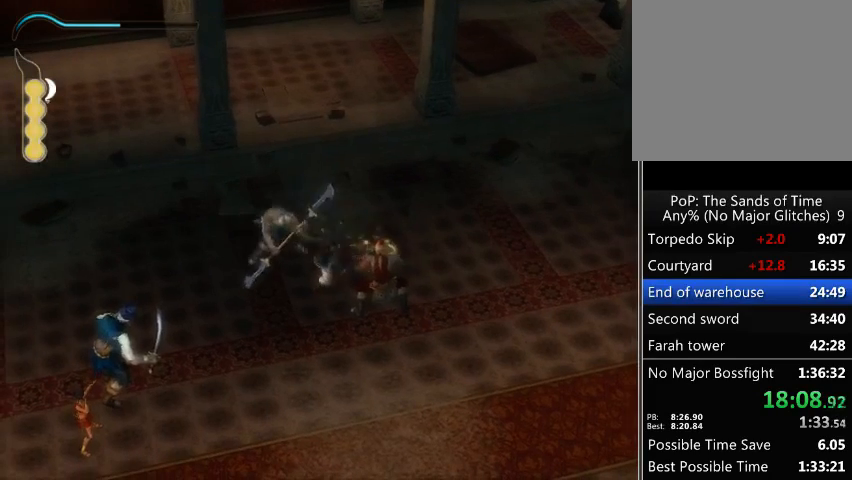
{"buttons": [], "left_stick": "up-left", "right_stick": "center", "events": [[267, "left_stick", "up-left"], [367, "X", "down"], [433, "X", "up"]]}
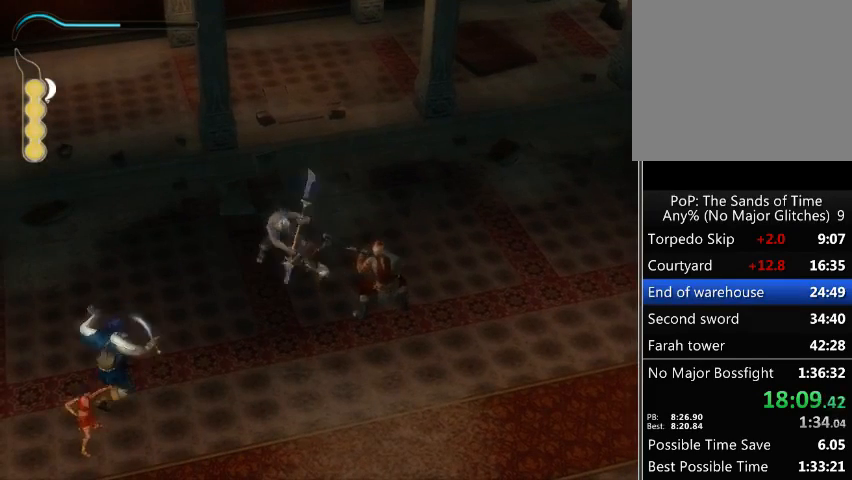
{"buttons": [], "left_stick": "center", "right_stick": "center", "events": [[167, "left_stick", "center"], [300, "left_stick", "up-left"], [433, "left_stick", "center"]]}
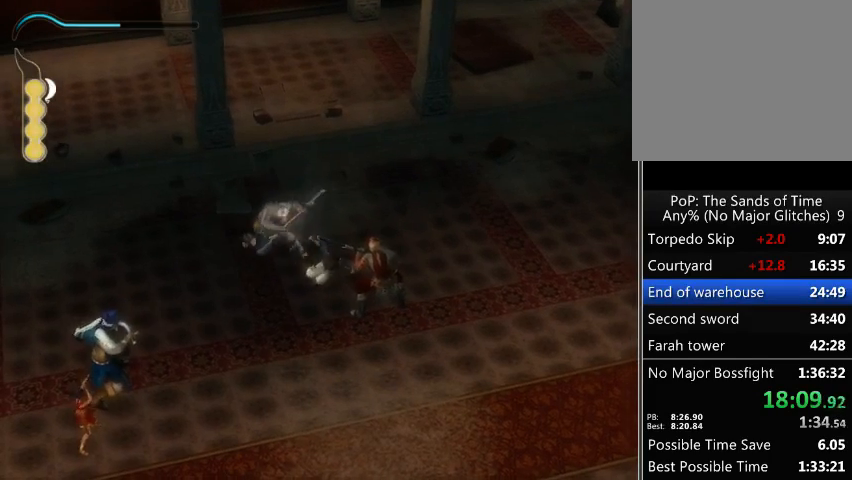
{"buttons": [], "left_stick": "down-right", "right_stick": "center", "events": [[133, "left_stick", "down-right"]]}
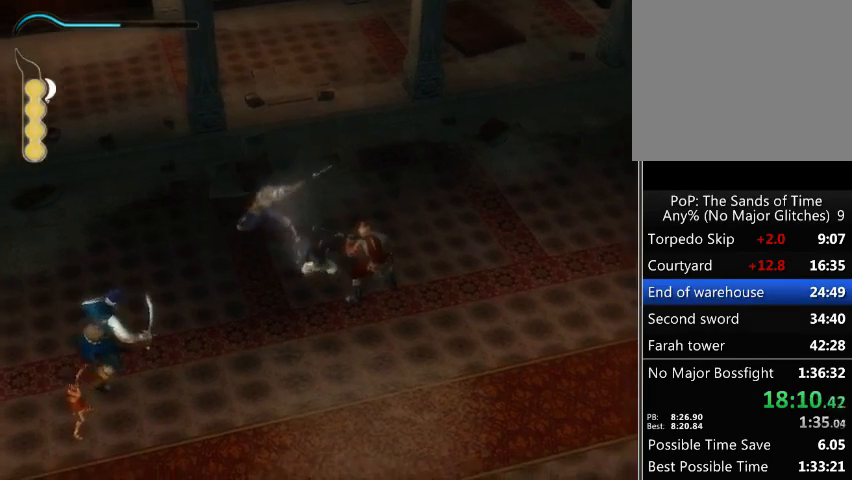
{"buttons": ["X"], "left_stick": "center", "right_stick": "center", "events": [[133, "A", "down"], [200, "A", "up"], [367, "left_stick", "center"], [467, "X", "down"]]}
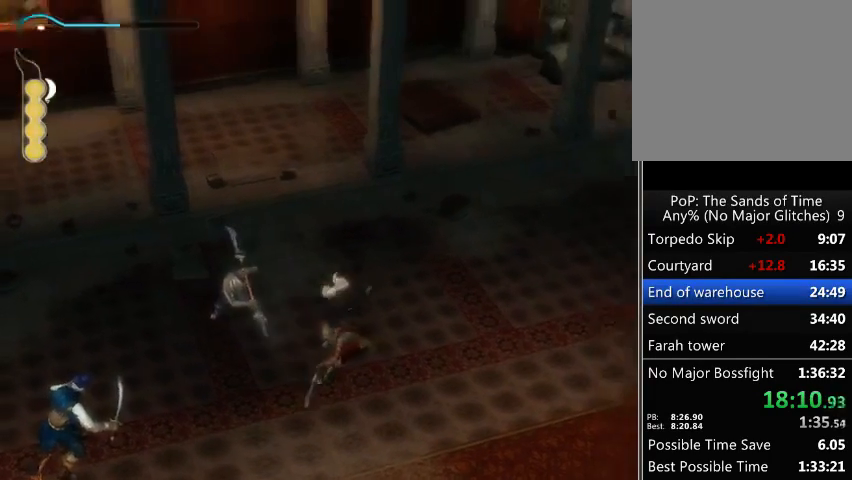
{"buttons": [], "left_stick": "center", "right_stick": "center", "events": [[67, "X", "up"], [100, "Y", "down"], [200, "Y", "up"]]}
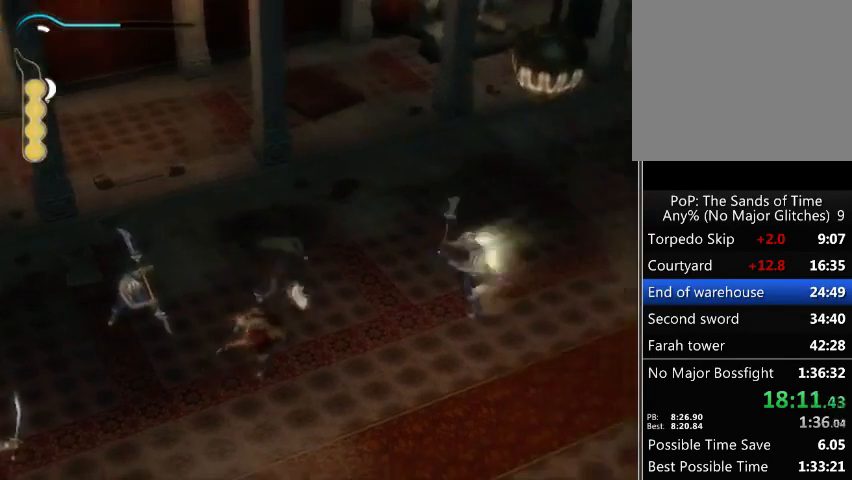
{"buttons": [], "left_stick": "center", "right_stick": "down", "events": [[167, "right_stick", "down"]]}
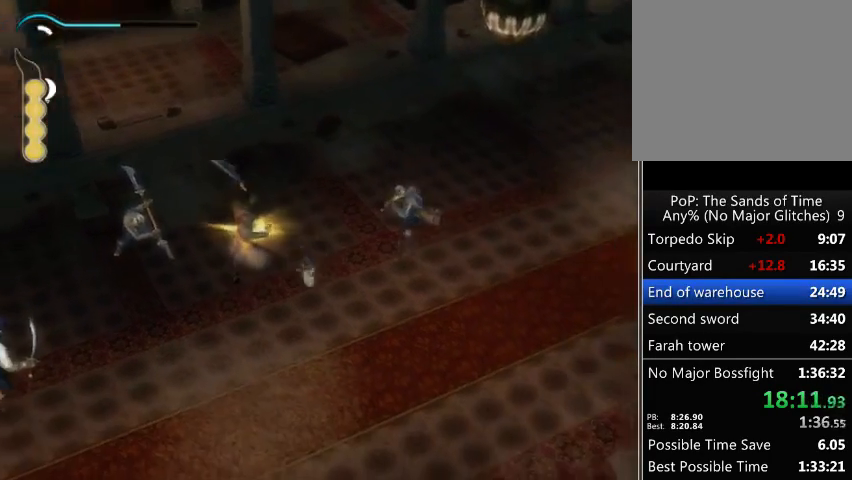
{"buttons": [], "left_stick": "center", "right_stick": "center", "events": [[367, "right_stick", "center"]]}
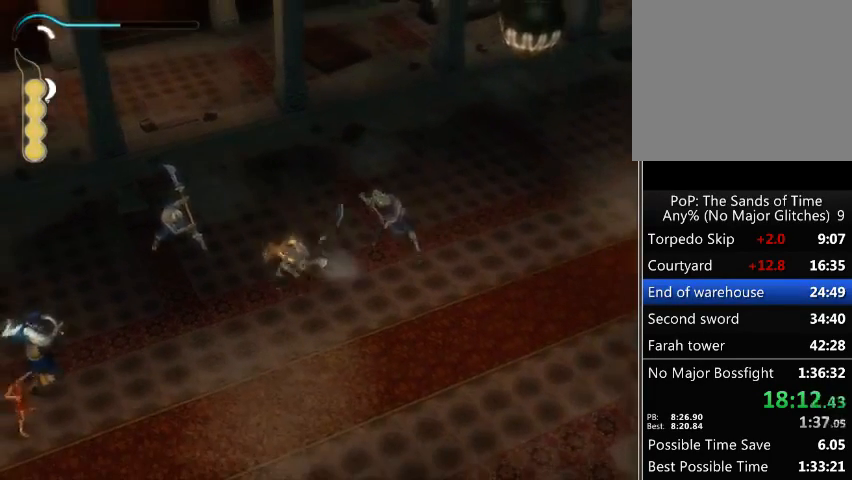
{"buttons": [], "left_stick": "center", "right_stick": "up", "events": [[33, "right_stick", "up"]]}
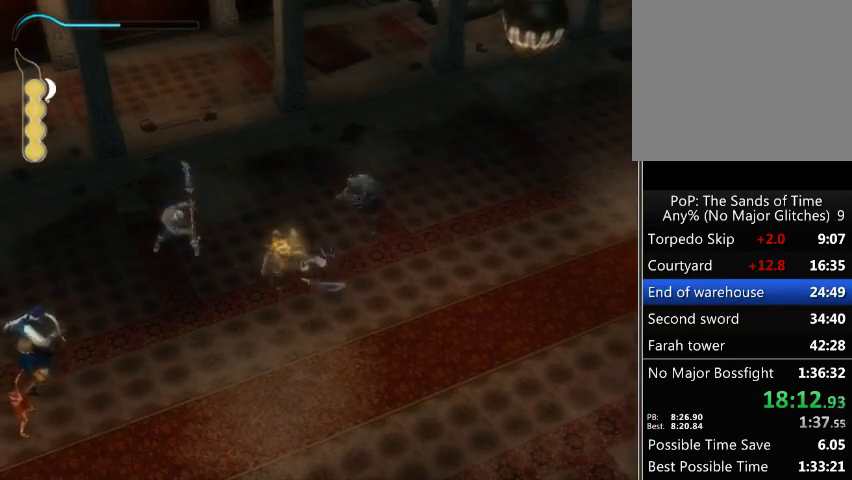
{"buttons": [], "left_stick": "center", "right_stick": "up", "events": []}
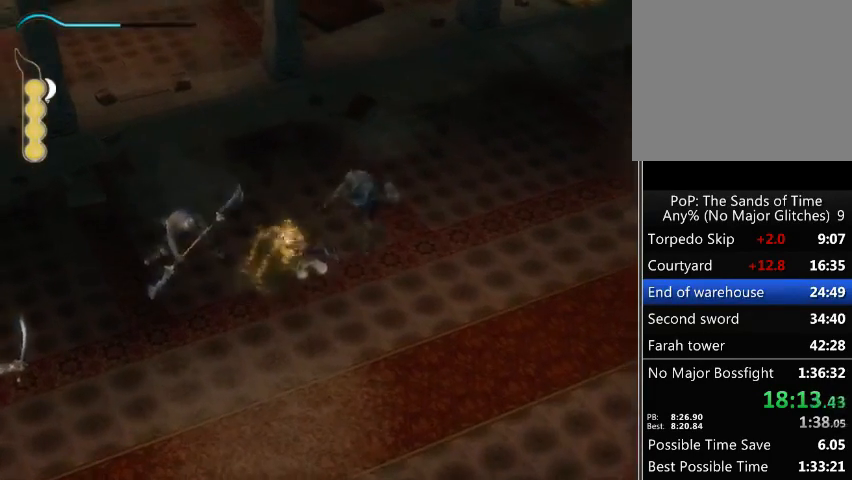
{"buttons": [], "left_stick": "center", "right_stick": "center", "events": [[133, "right_stick", "center"]]}
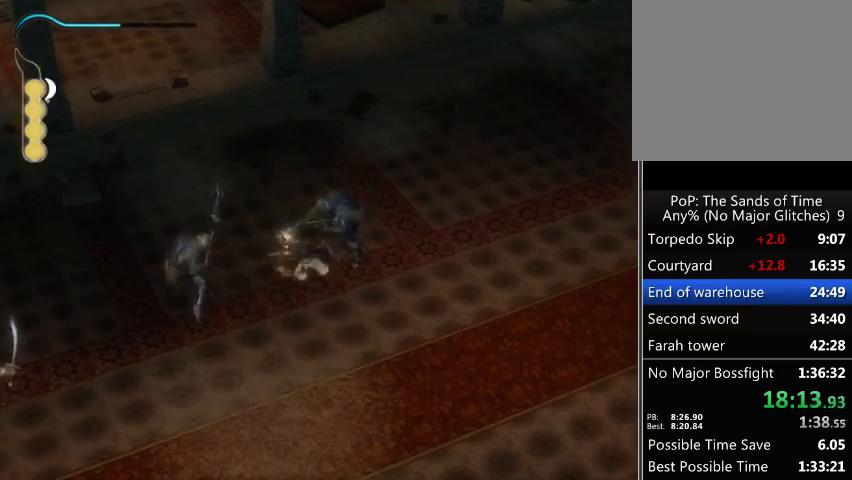
{"buttons": [], "left_stick": "center", "right_stick": "center", "events": []}
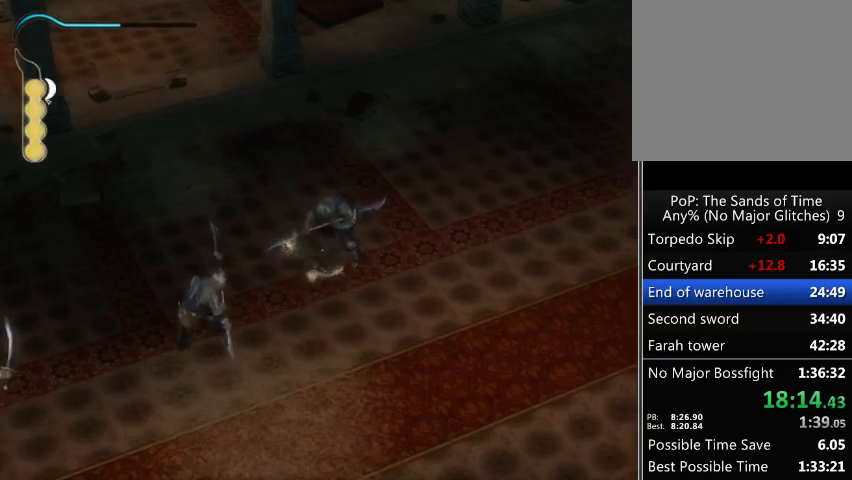
{"buttons": [], "left_stick": "center", "right_stick": "center", "events": []}
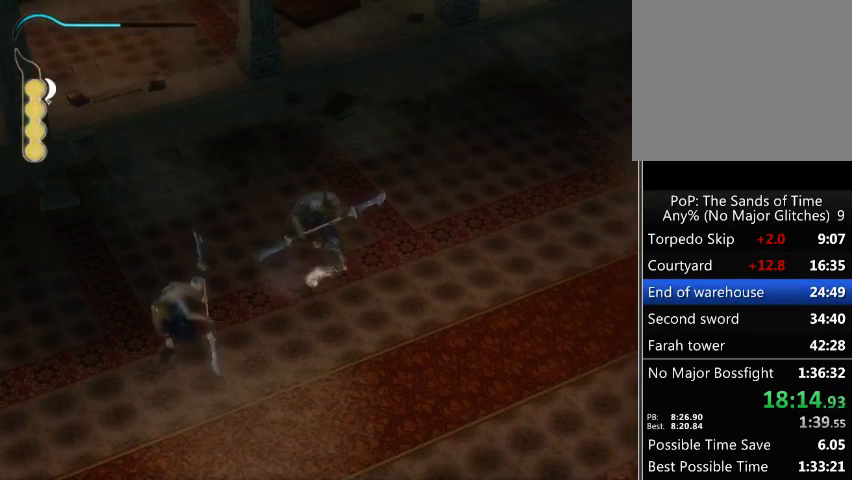
{"buttons": [], "left_stick": "center", "right_stick": "center", "events": [[167, "left_stick", "up"], [400, "X", "down"], [433, "X", "up"], [433, "left_stick", "center"]]}
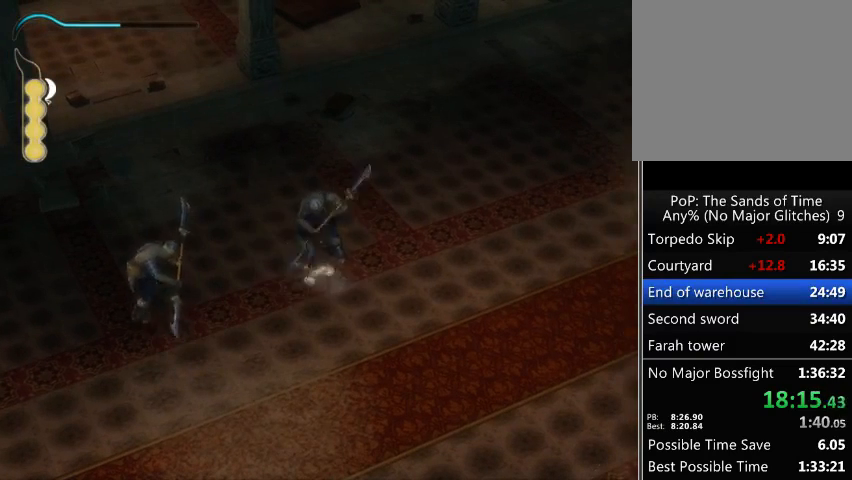
{"buttons": [], "left_stick": "center", "right_stick": "center", "events": []}
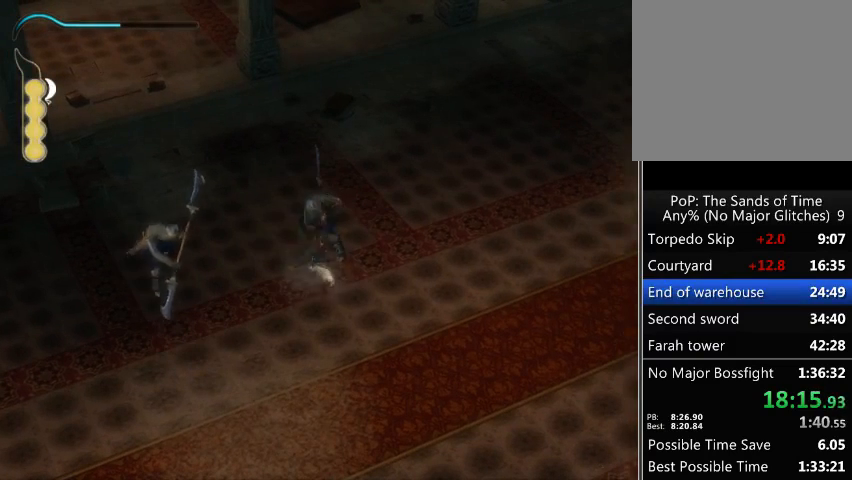
{"buttons": [], "left_stick": "up-left", "right_stick": "center", "events": [[200, "left_stick", "up-left"]]}
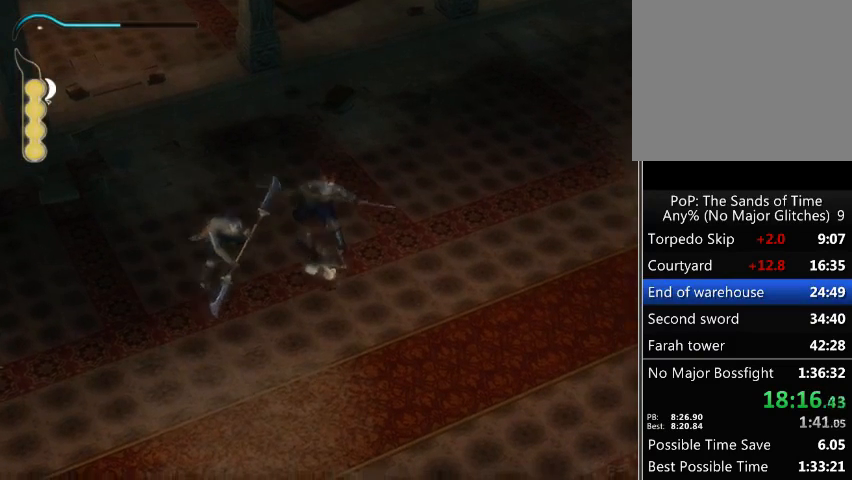
{"buttons": [], "left_stick": "left", "right_stick": "center", "events": [[133, "left_stick", "left"], [300, "X", "down"], [367, "X", "up"]]}
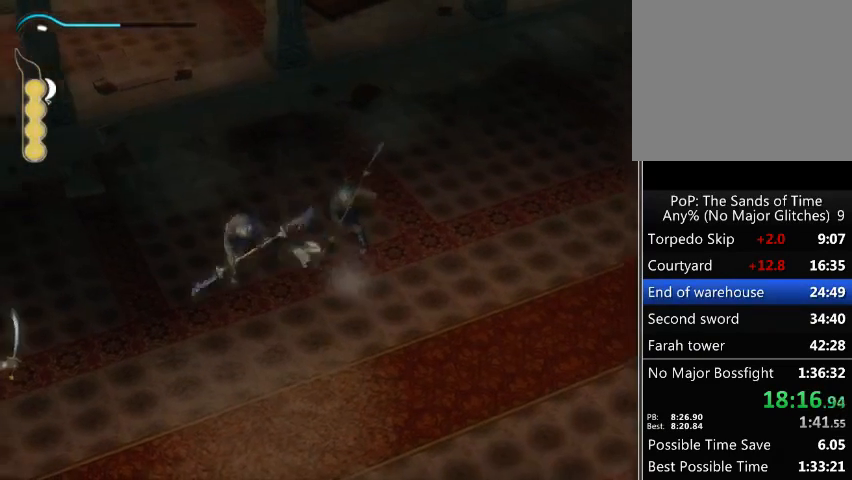
{"buttons": ["X"], "left_stick": "up-left", "right_stick": "center", "events": [[133, "left_stick", "center"], [267, "left_stick", "up-left"], [500, "X", "down"]]}
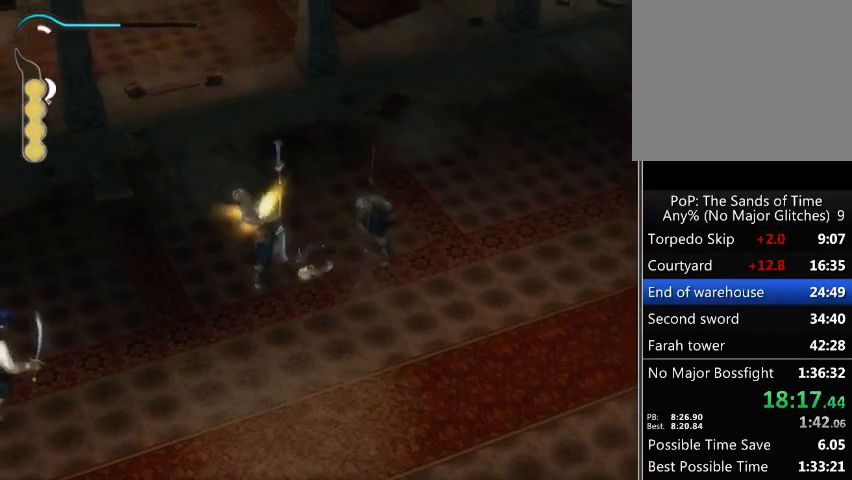
{"buttons": [], "left_stick": "center", "right_stick": "center", "events": [[33, "X", "up"], [33, "left_stick", "center"]]}
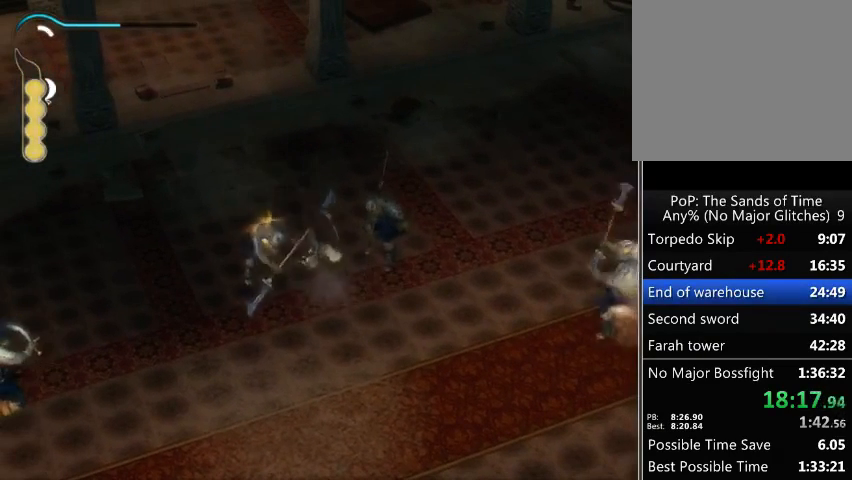
{"buttons": ["Y"], "left_stick": "up-left", "right_stick": "center", "events": [[200, "left_stick", "up-left"], [333, "Y", "down"], [400, "Y", "up"], [500, "Y", "down"]]}
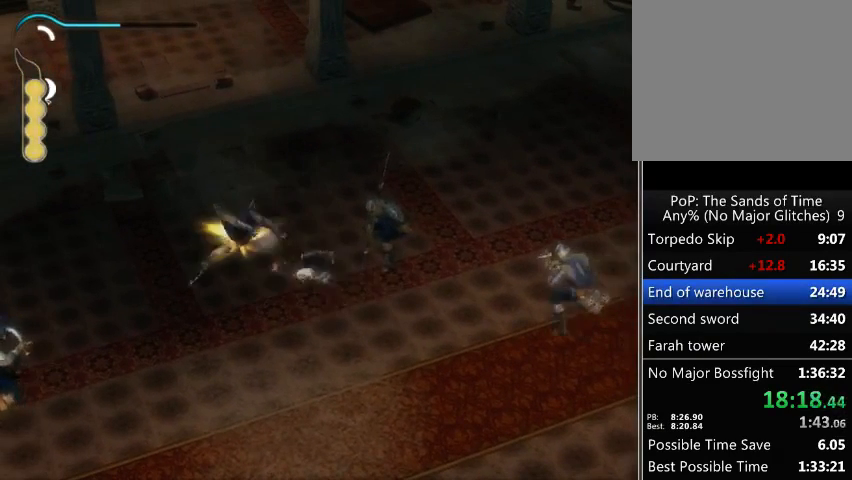
{"buttons": [], "left_stick": "up-left", "right_stick": "center", "events": [[67, "Y", "up"], [100, "Y", "down"], [167, "Y", "up"], [267, "Y", "down"], [333, "Y", "up"], [400, "Y", "down"], [467, "Y", "up"]]}
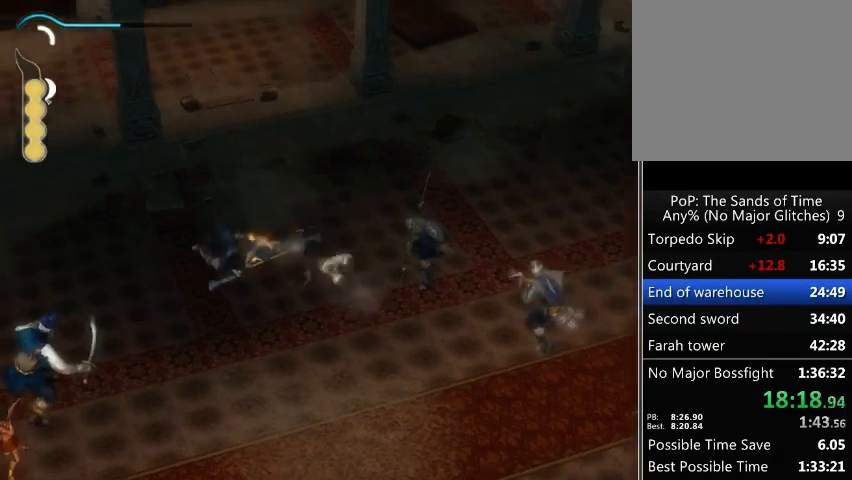
{"buttons": [], "left_stick": "up-left", "right_stick": "center", "events": [[67, "Y", "down"], [100, "Y", "up"], [200, "Y", "down"], [267, "Y", "up"], [333, "Y", "down"], [400, "Y", "up"]]}
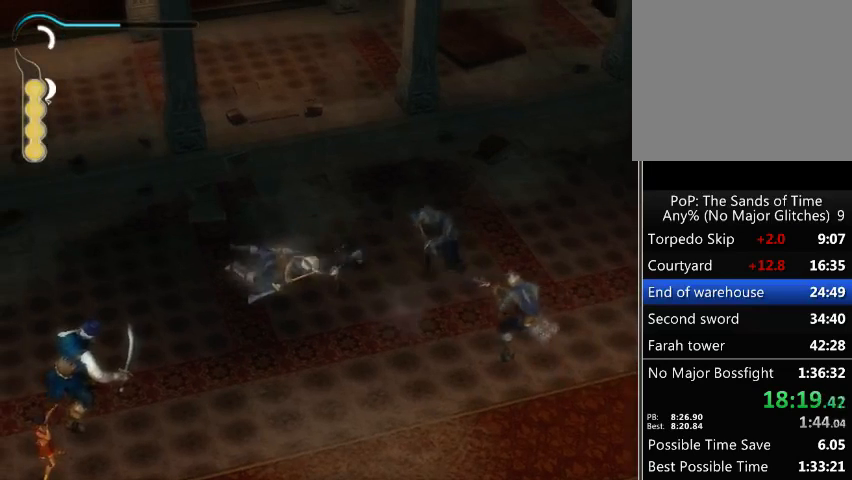
{"buttons": [], "left_stick": "center", "right_stick": "center", "events": [[200, "left_stick", "center"]]}
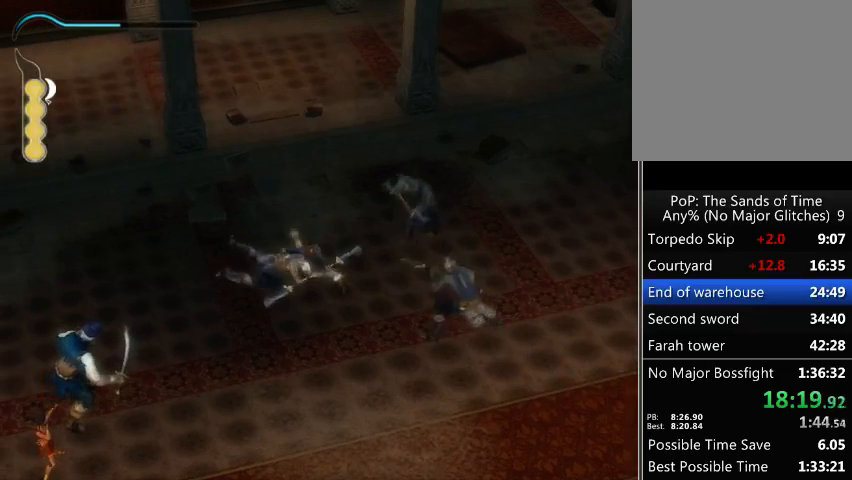
{"buttons": [], "left_stick": "center", "right_stick": "center", "events": []}
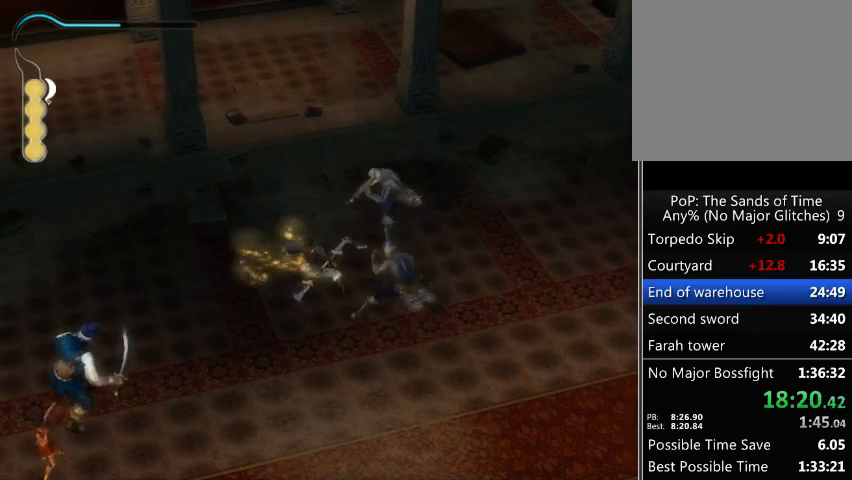
{"buttons": [], "left_stick": "center", "right_stick": "center", "events": []}
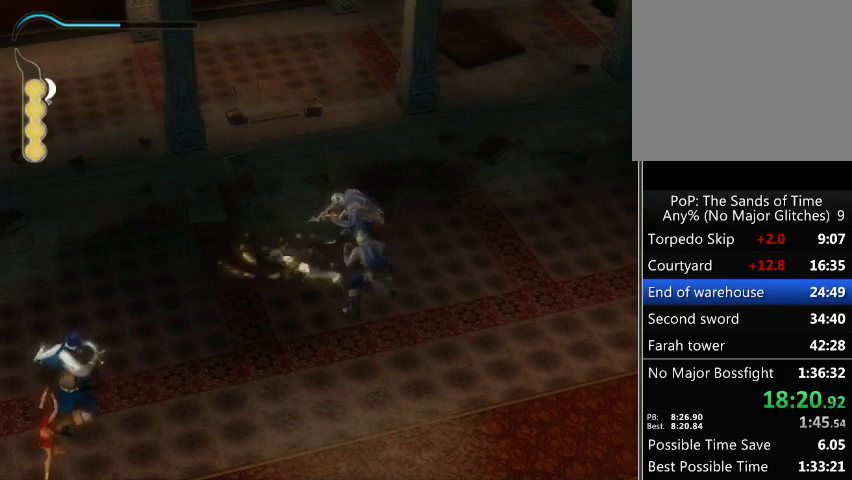
{"buttons": [], "left_stick": "center", "right_stick": "center", "events": []}